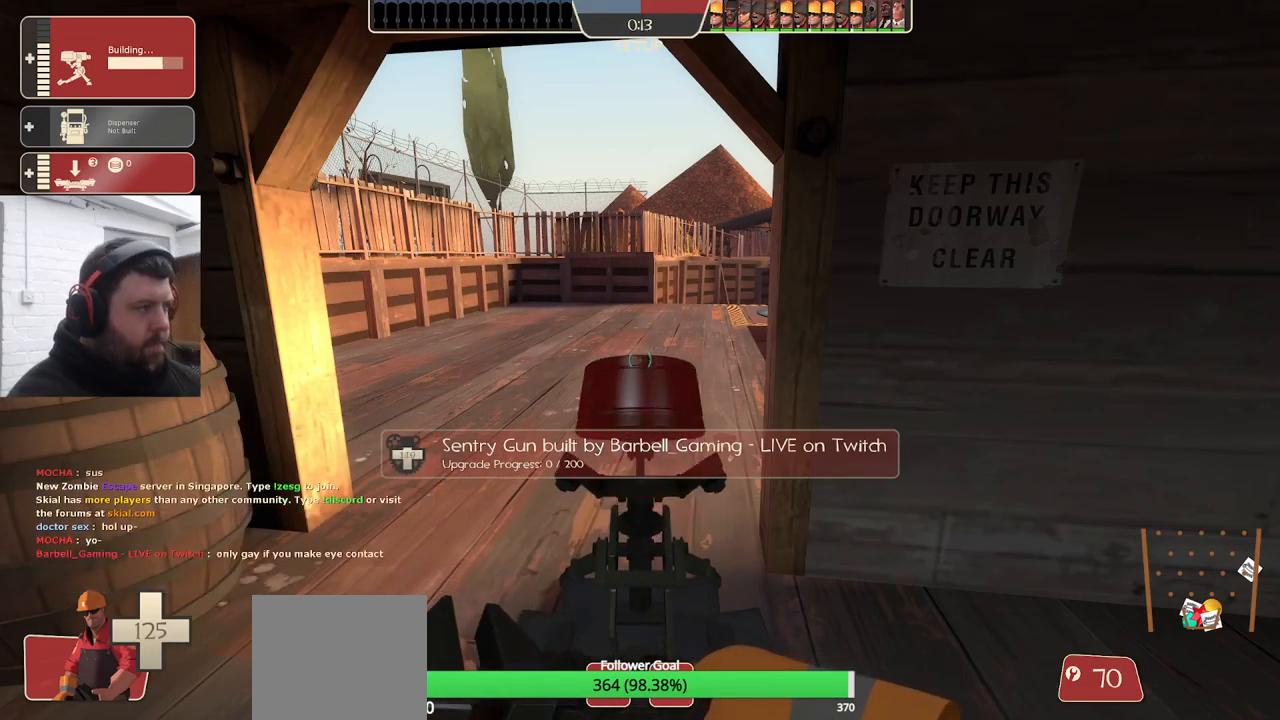
Gameplay with a controller (PlayStation layout); each line is a JSON object with the inputs held at the frame after it. "events" lists button and stick changes between this image and that frame as [ms after this image, input, new state], when the widget could be followed in between. Not read: SELECT.
{"buttons": [], "left_stick": "right", "right_stick": "center", "events": [[417, "left_stick", "right"]]}
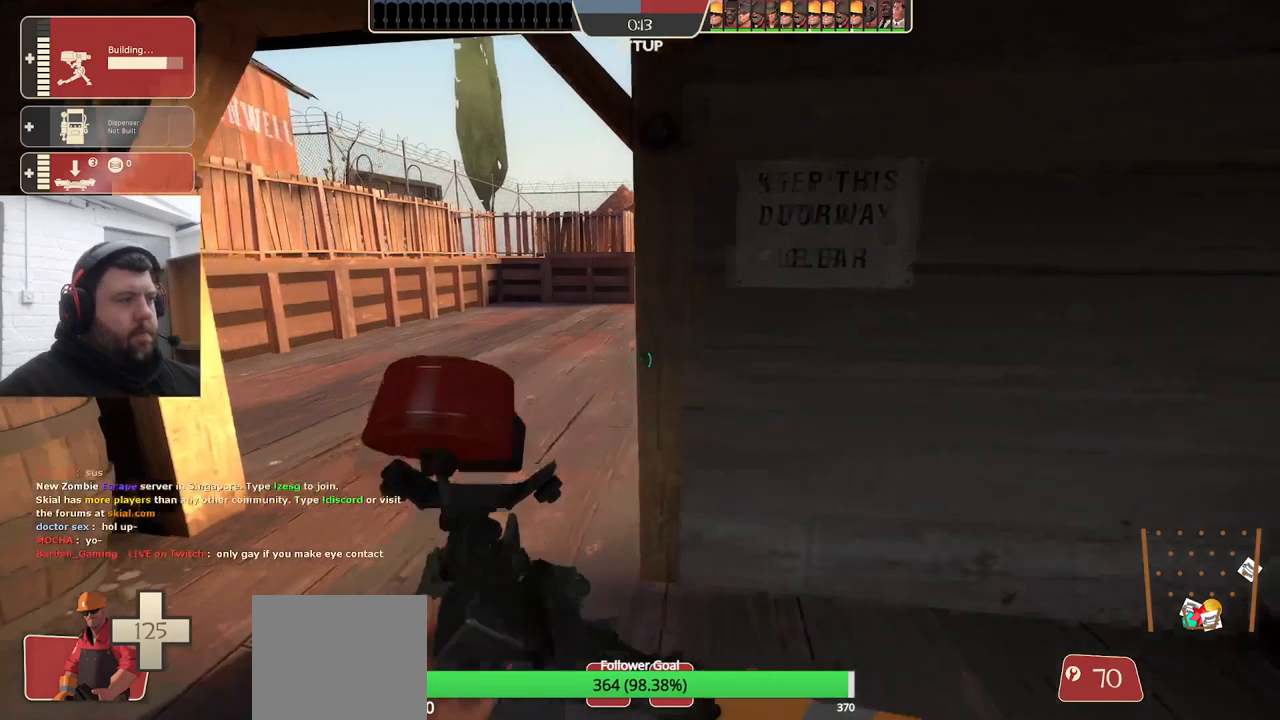
{"buttons": [], "left_stick": "left", "right_stick": "center", "events": [[100, "left_stick", "down-right"], [133, "right_stick", "left"], [333, "left_stick", "down-left"], [350, "right_stick", "center"], [417, "left_stick", "left"]]}
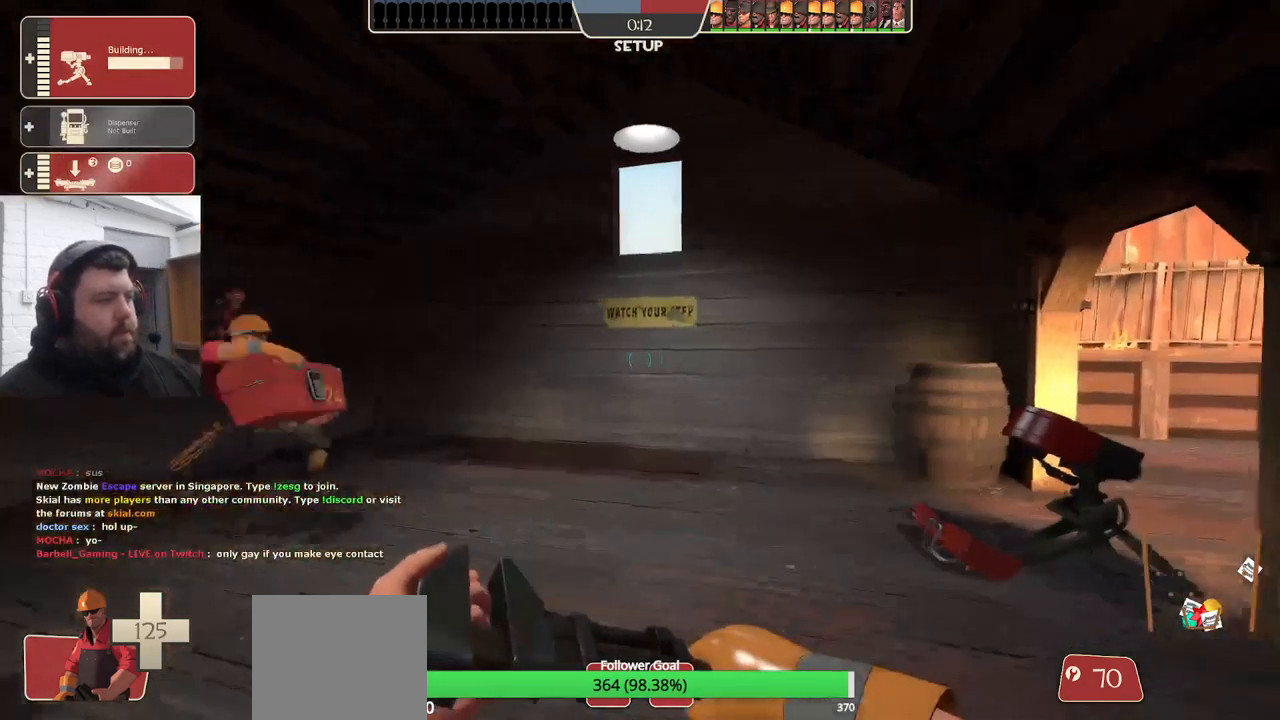
{"buttons": [], "left_stick": "up-left", "right_stick": "center", "events": [[17, "left_stick", "up-left"], [134, "right_stick", "up-left"], [267, "right_stick", "center"]]}
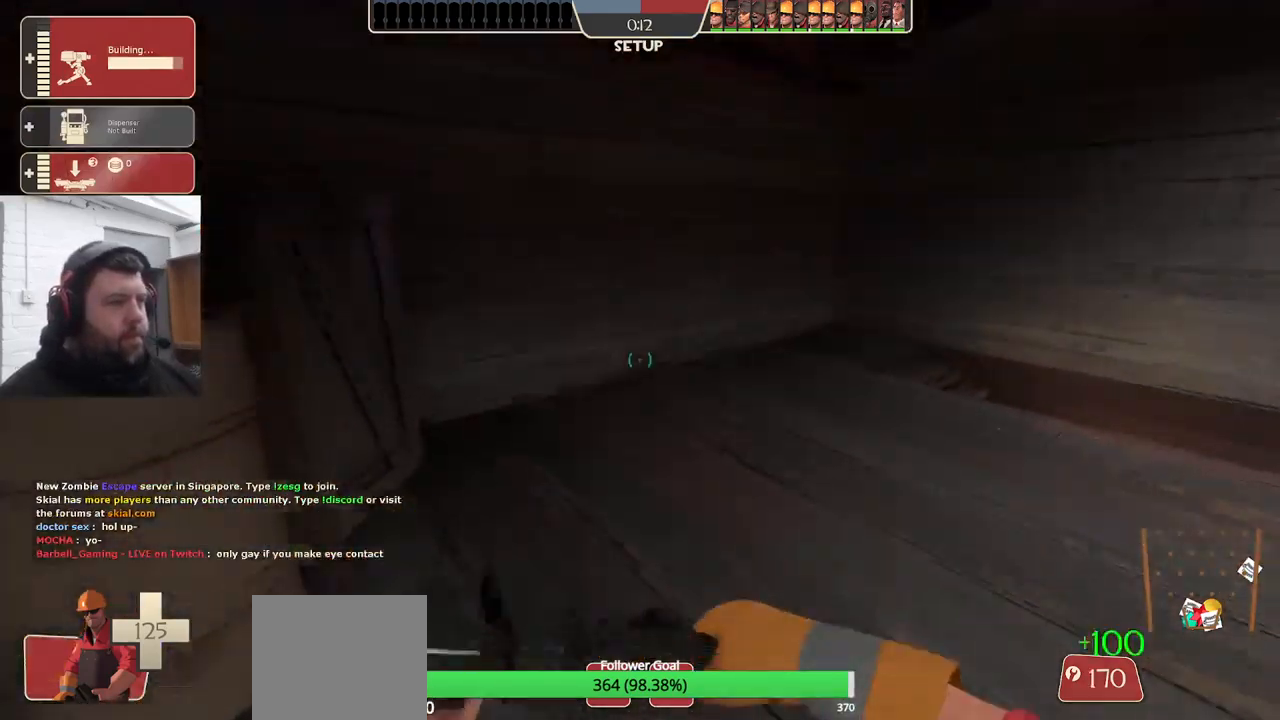
{"buttons": [], "left_stick": "center", "right_stick": "right", "events": [[117, "left_stick", "down-left"], [200, "left_stick", "down"], [317, "left_stick", "down-right"], [417, "right_stick", "right"], [434, "left_stick", "center"]]}
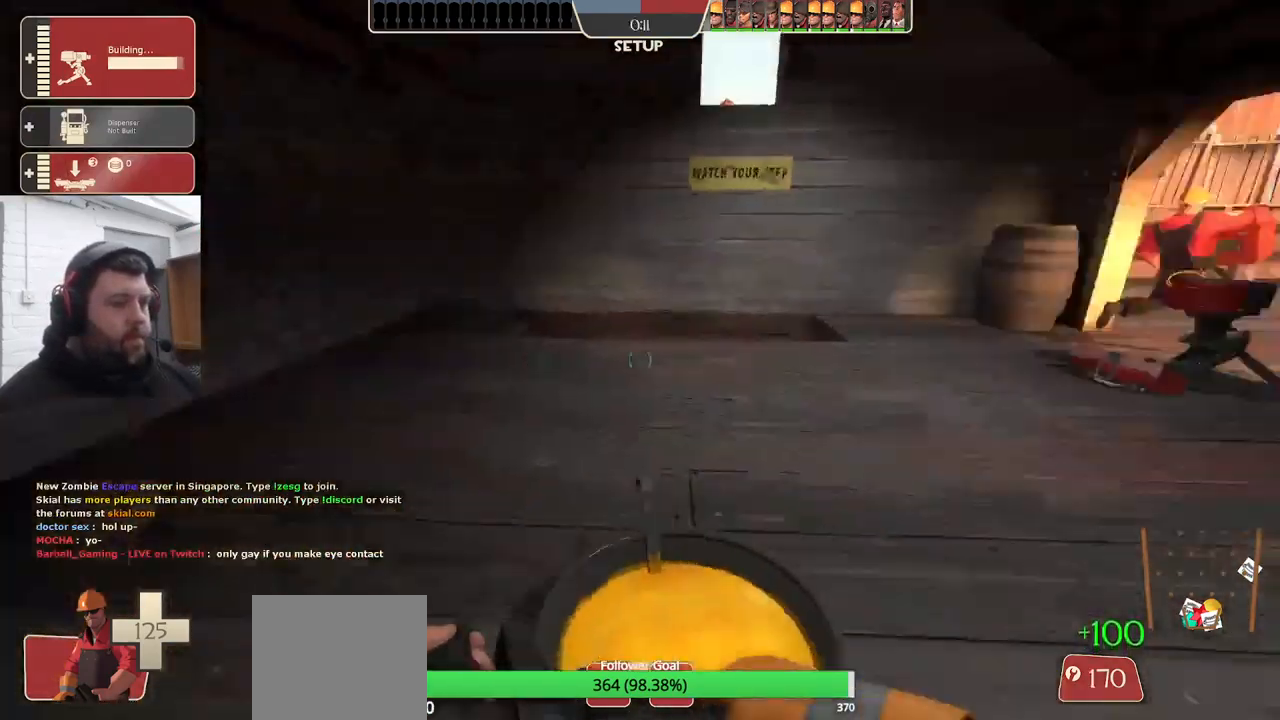
{"buttons": [], "left_stick": "center", "right_stick": "center", "events": [[100, "DPAD_LEFT", "down"], [100, "right_stick", "center"], [167, "DPAD_LEFT", "up"]]}
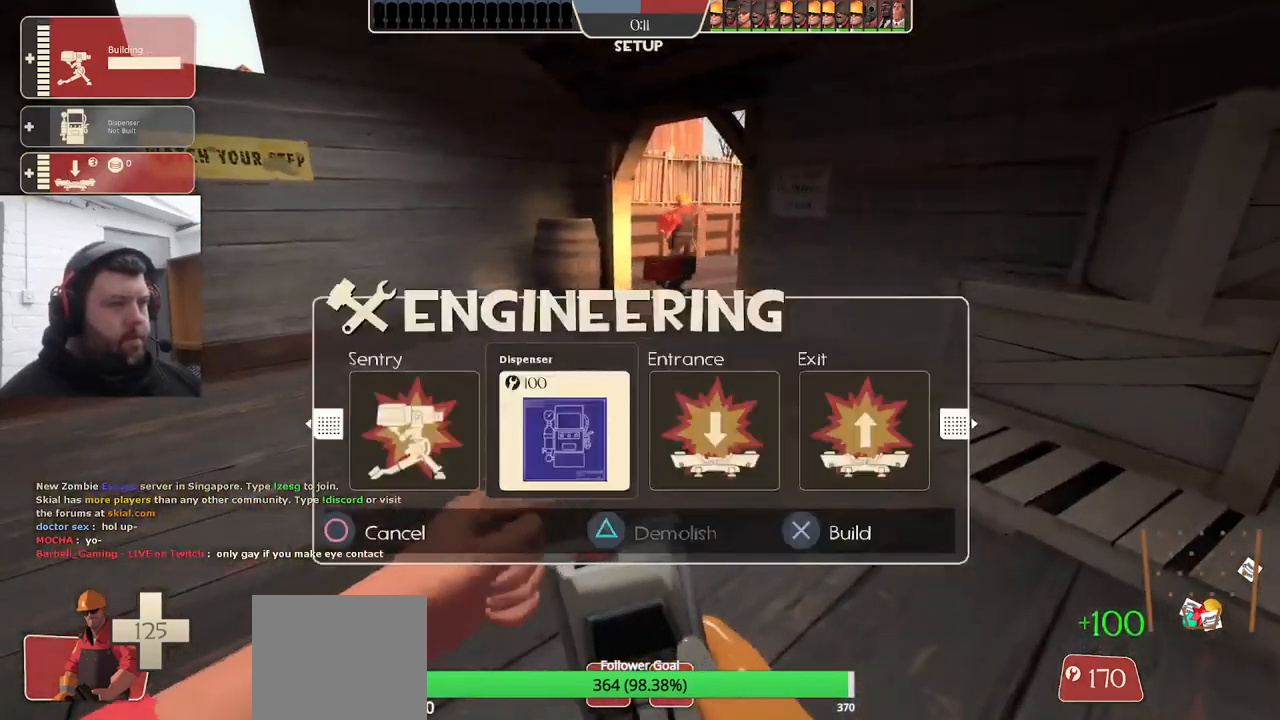
{"buttons": [], "left_stick": "up-left", "right_stick": "center", "events": [[184, "R2", "down"], [334, "R2", "up"], [367, "left_stick", "up-left"]]}
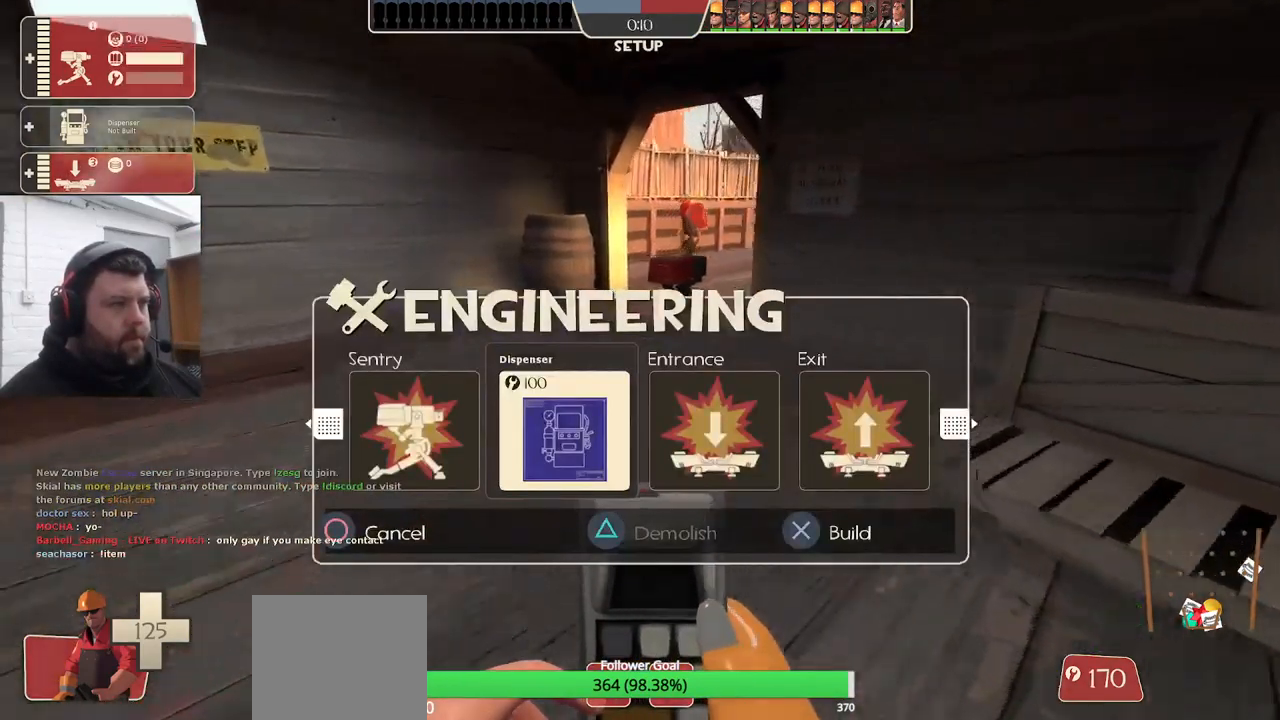
{"buttons": [], "left_stick": "center", "right_stick": "center", "events": [[17, "right_stick", "right"], [67, "left_stick", "down-left"], [367, "left_stick", "center"], [484, "right_stick", "center"]]}
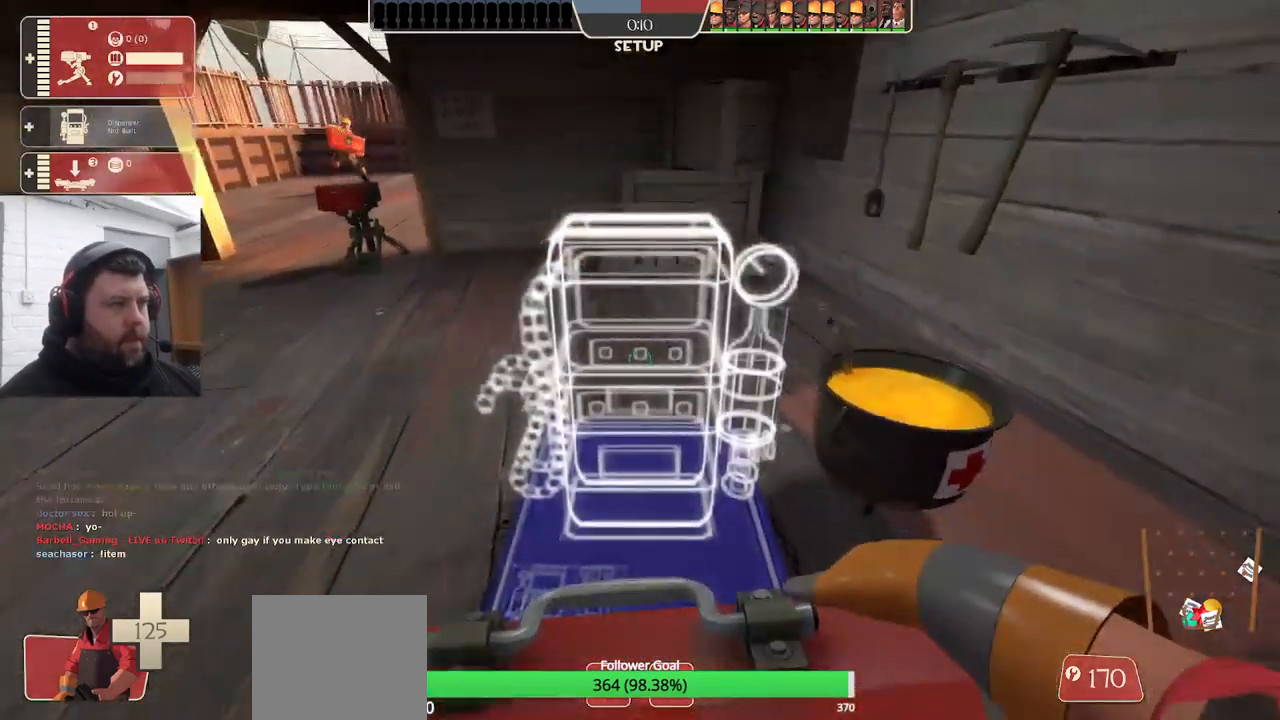
{"buttons": [], "left_stick": "up", "right_stick": "center", "events": [[434, "left_stick", "up"]]}
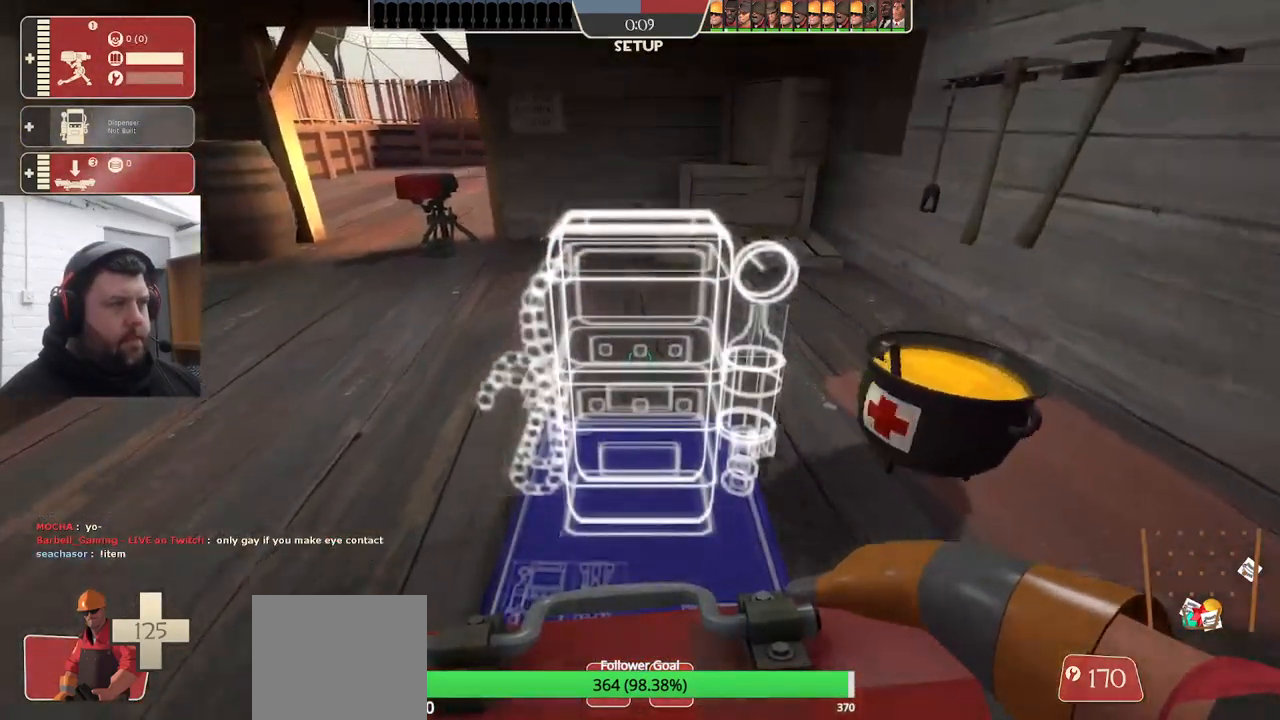
{"buttons": [], "left_stick": "left", "right_stick": "right", "events": [[67, "left_stick", "up-left"], [100, "right_stick", "right"], [184, "left_stick", "left"]]}
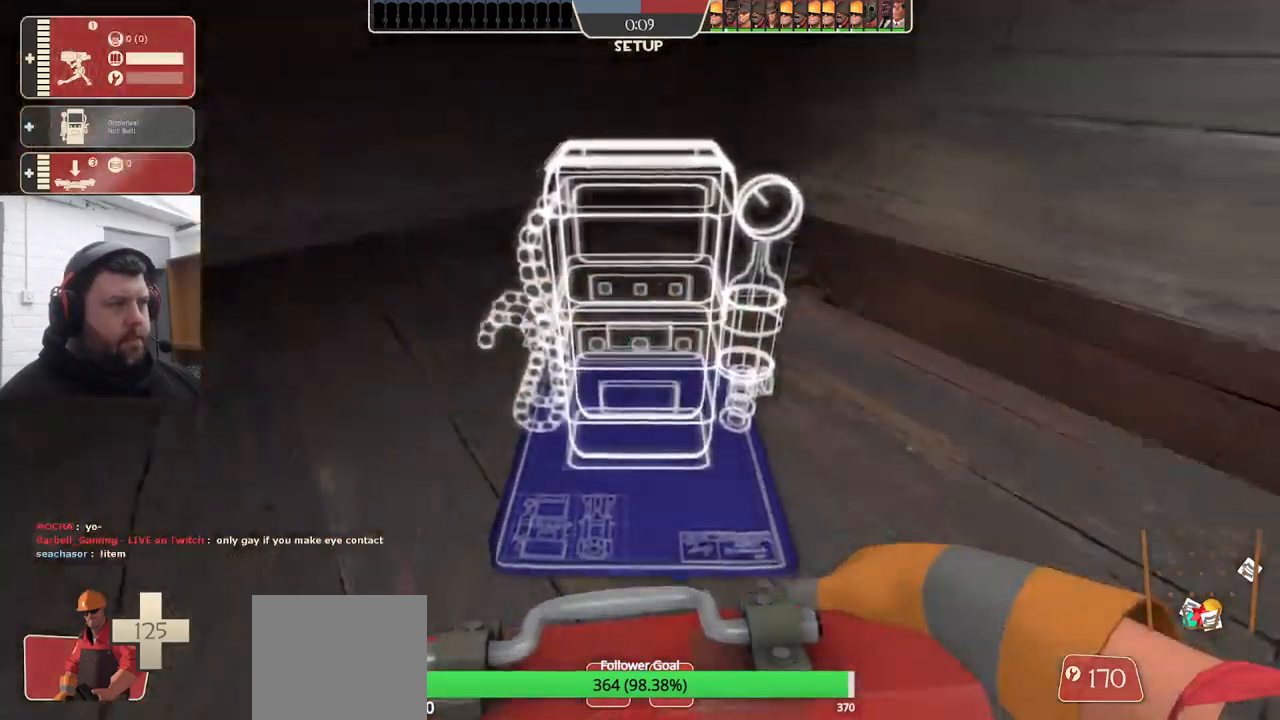
{"buttons": [], "left_stick": "center", "right_stick": "center", "events": [[84, "left_stick", "center"], [84, "right_stick", "center"]]}
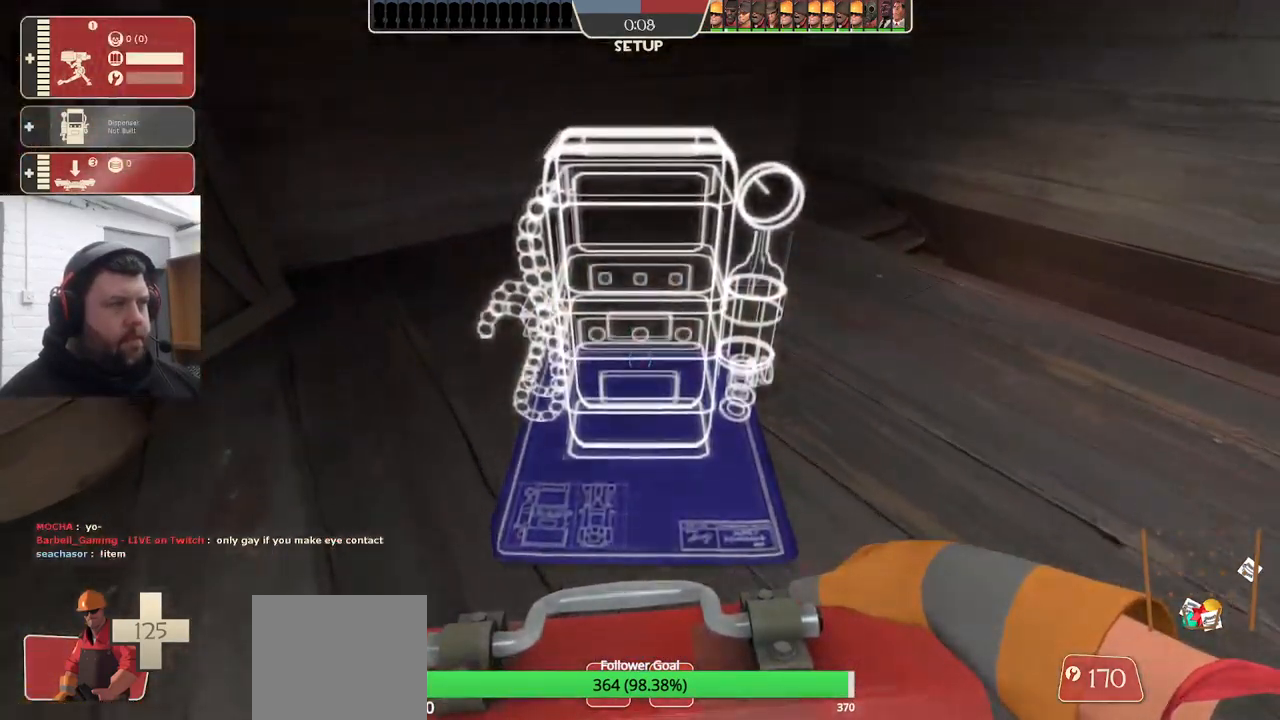
{"buttons": ["R2"], "left_stick": "center", "right_stick": "center", "events": [[34, "R2", "down"]]}
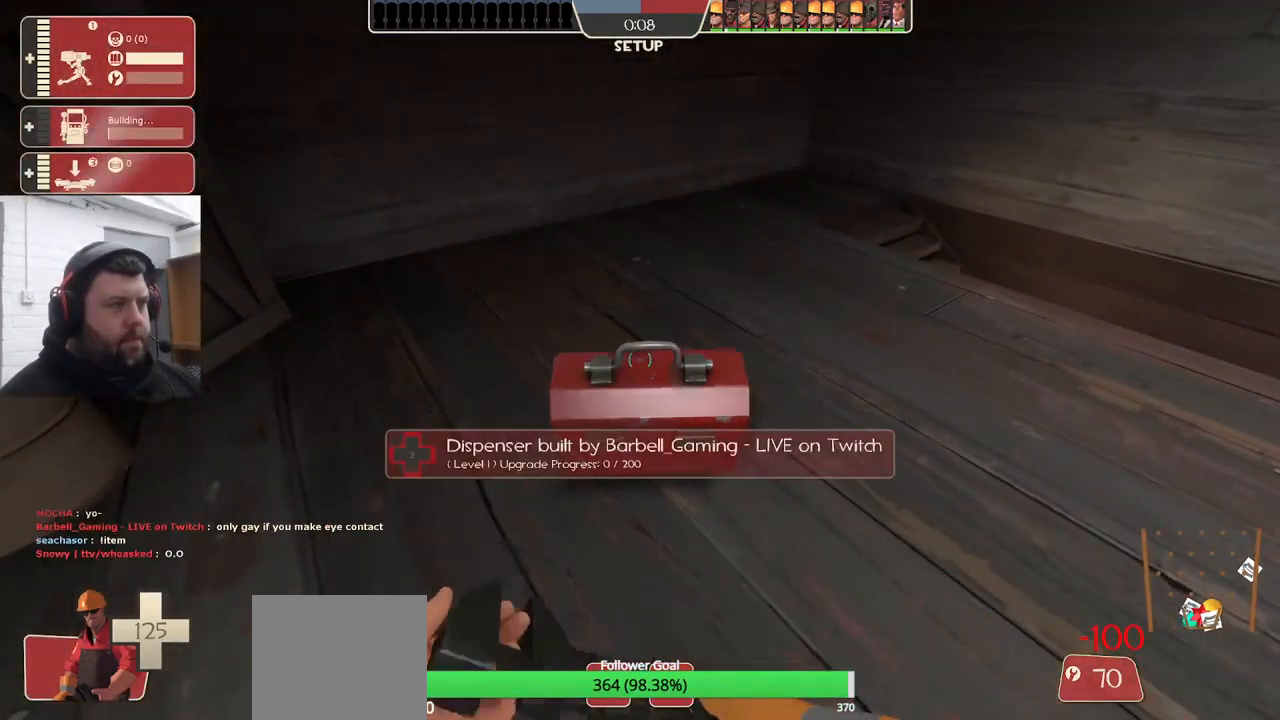
{"buttons": ["R2"], "left_stick": "center", "right_stick": "center", "events": []}
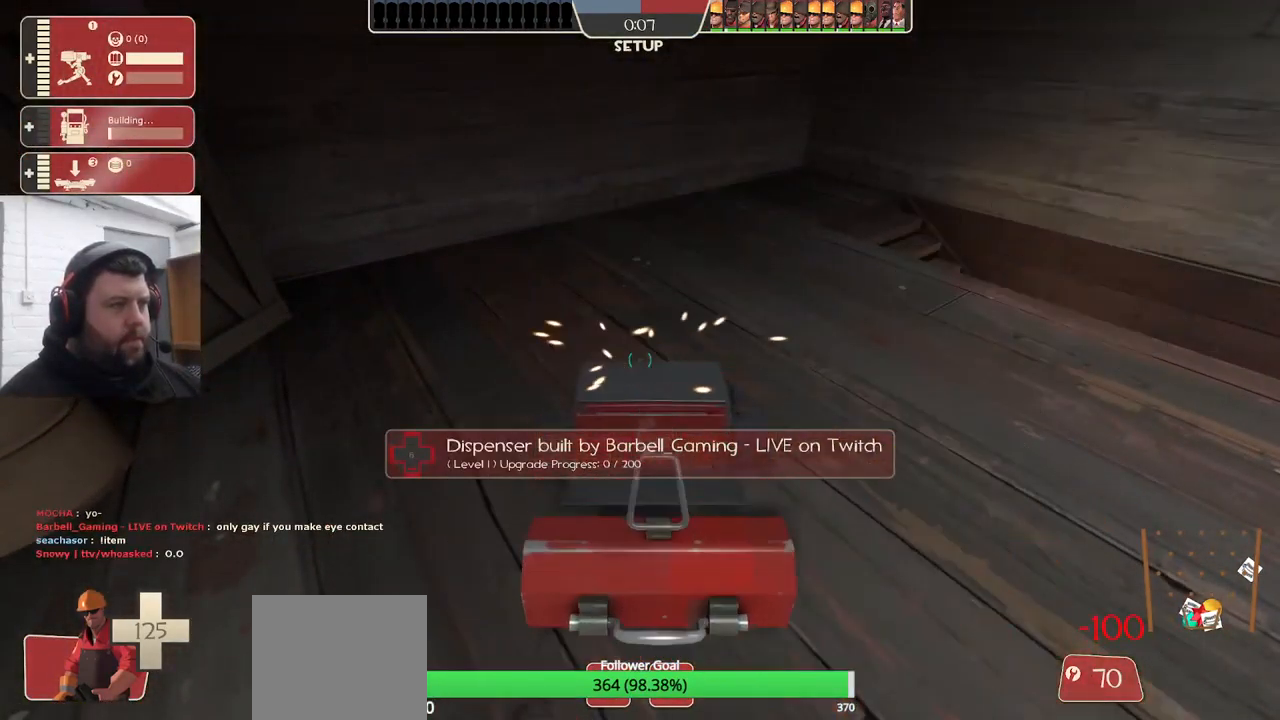
{"buttons": ["R2"], "left_stick": "center", "right_stick": "center", "events": []}
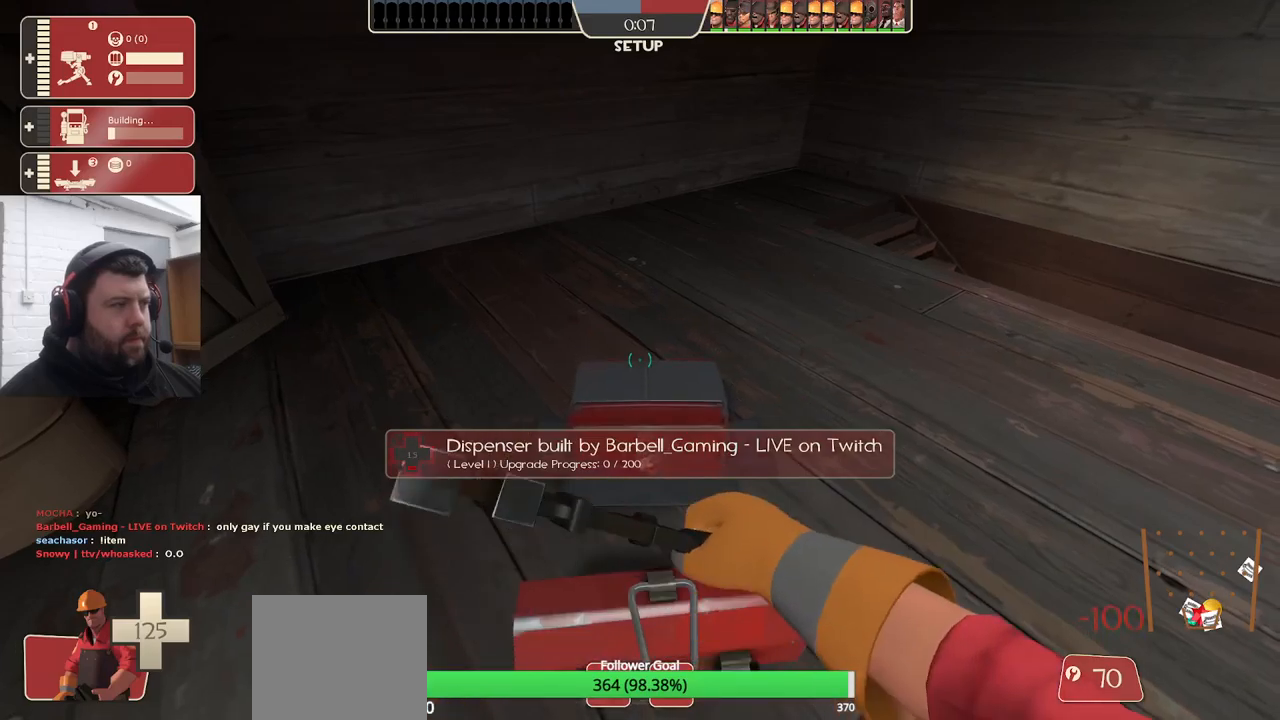
{"buttons": ["R2"], "left_stick": "center", "right_stick": "center", "events": []}
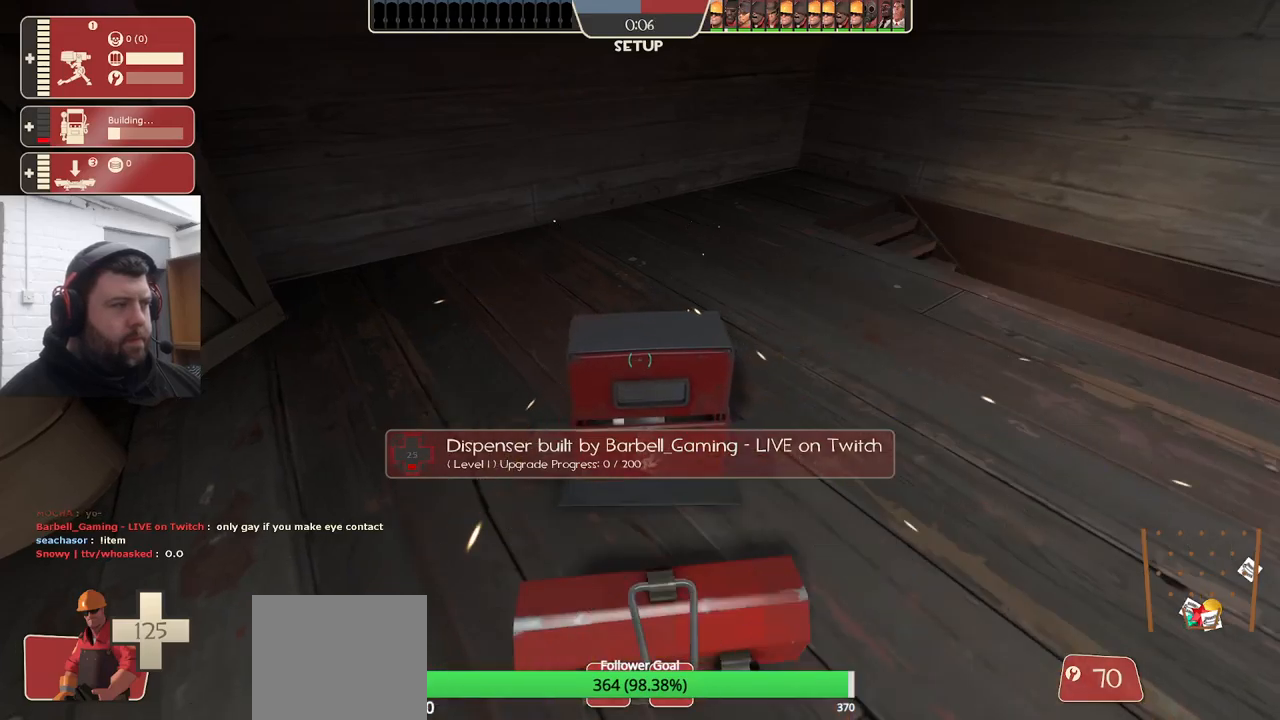
{"buttons": ["R2"], "left_stick": "center", "right_stick": "center", "events": []}
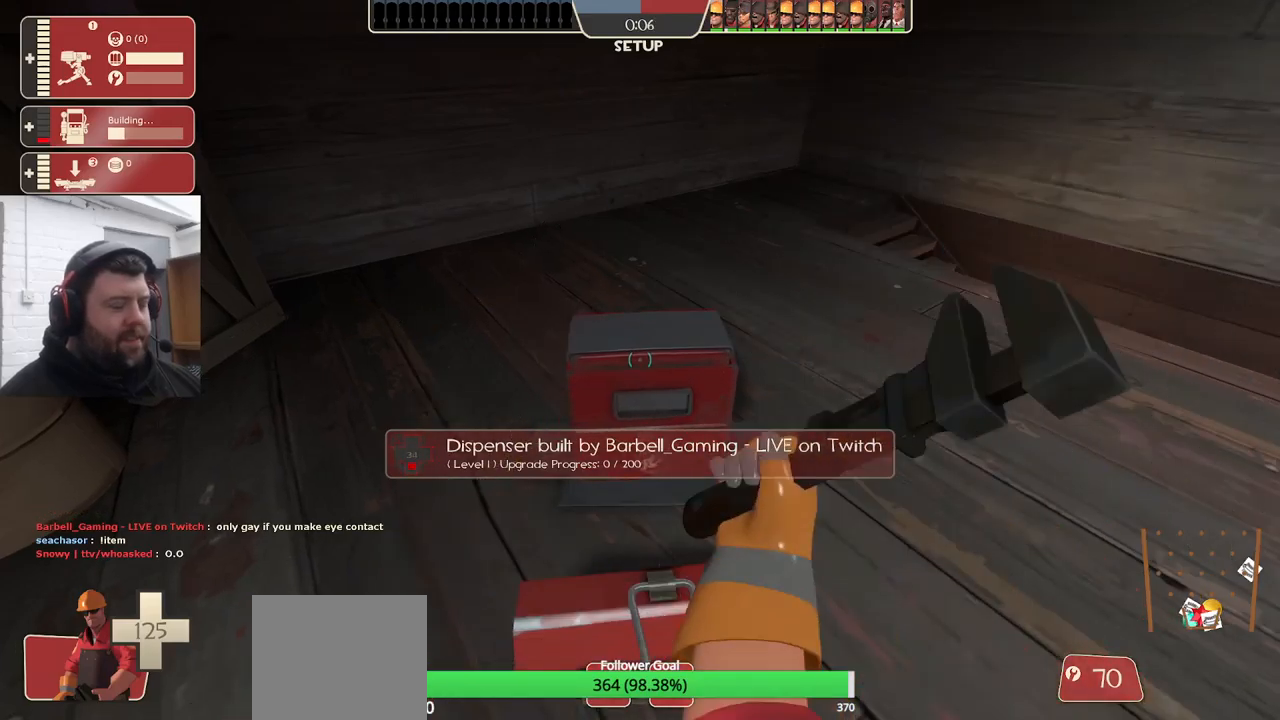
{"buttons": ["R2"], "left_stick": "center", "right_stick": "center", "events": []}
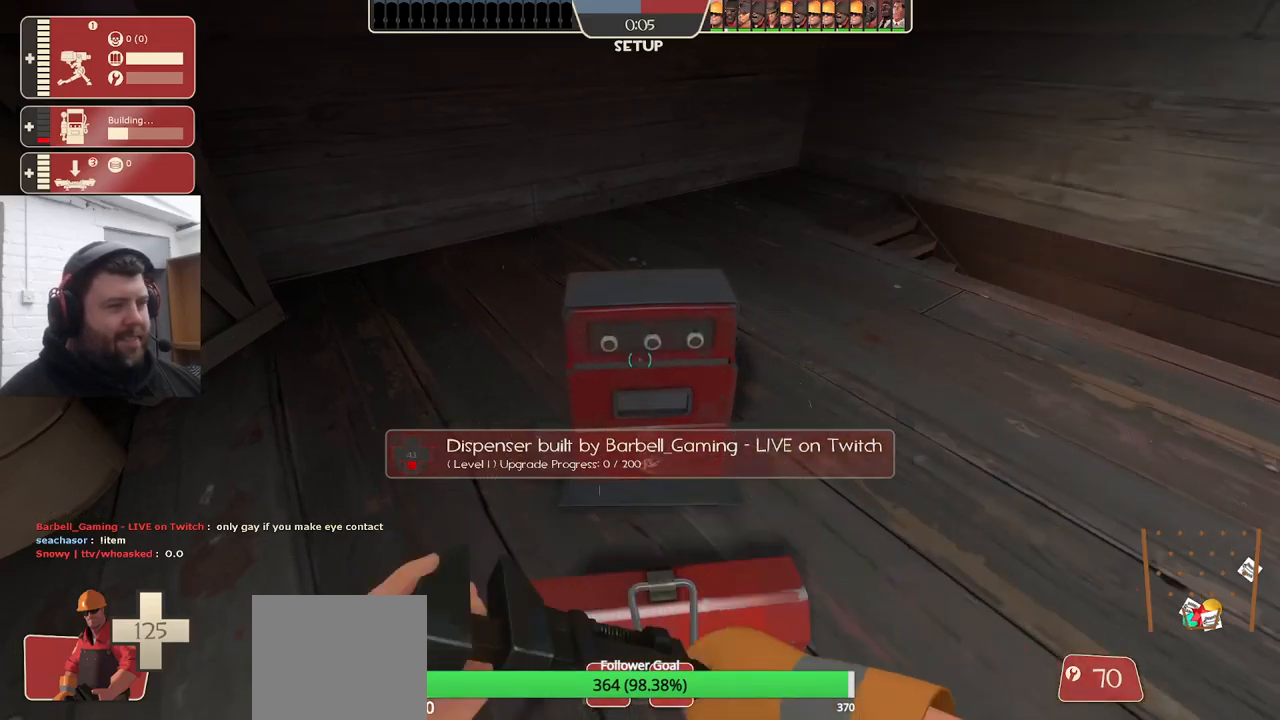
{"buttons": ["R2"], "left_stick": "center", "right_stick": "center", "events": []}
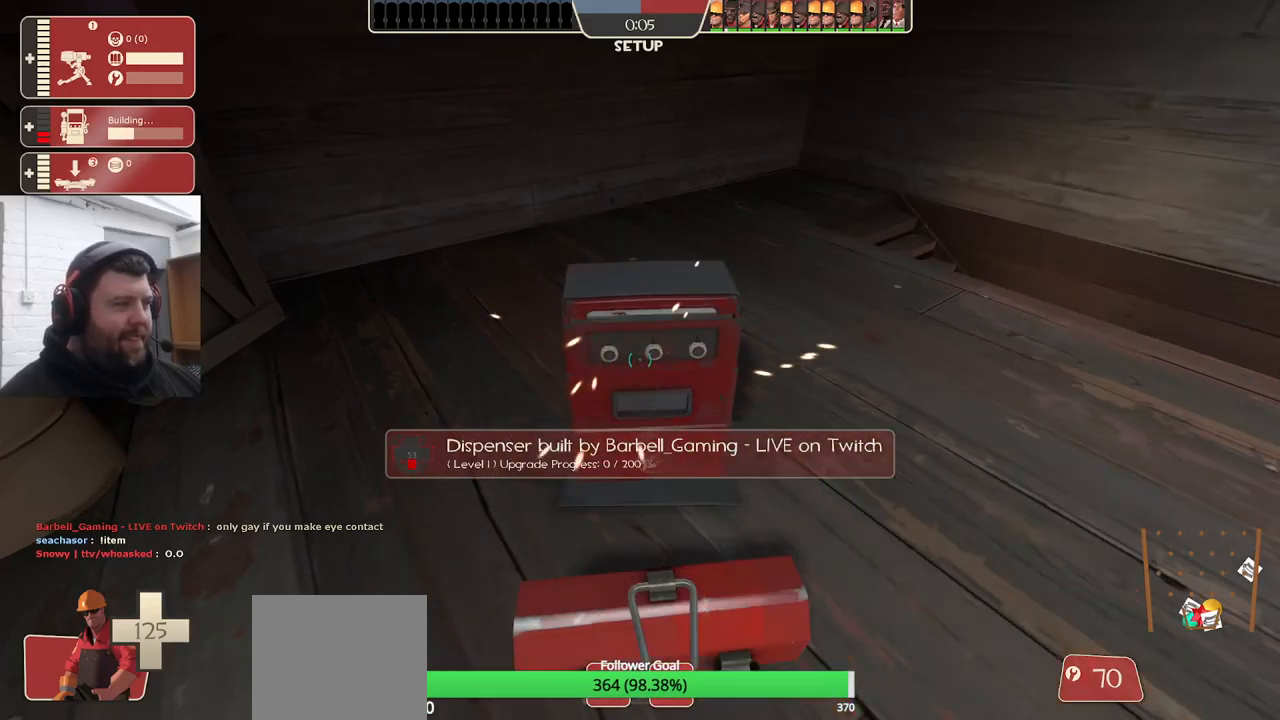
{"buttons": ["R2"], "left_stick": "center", "right_stick": "center", "events": []}
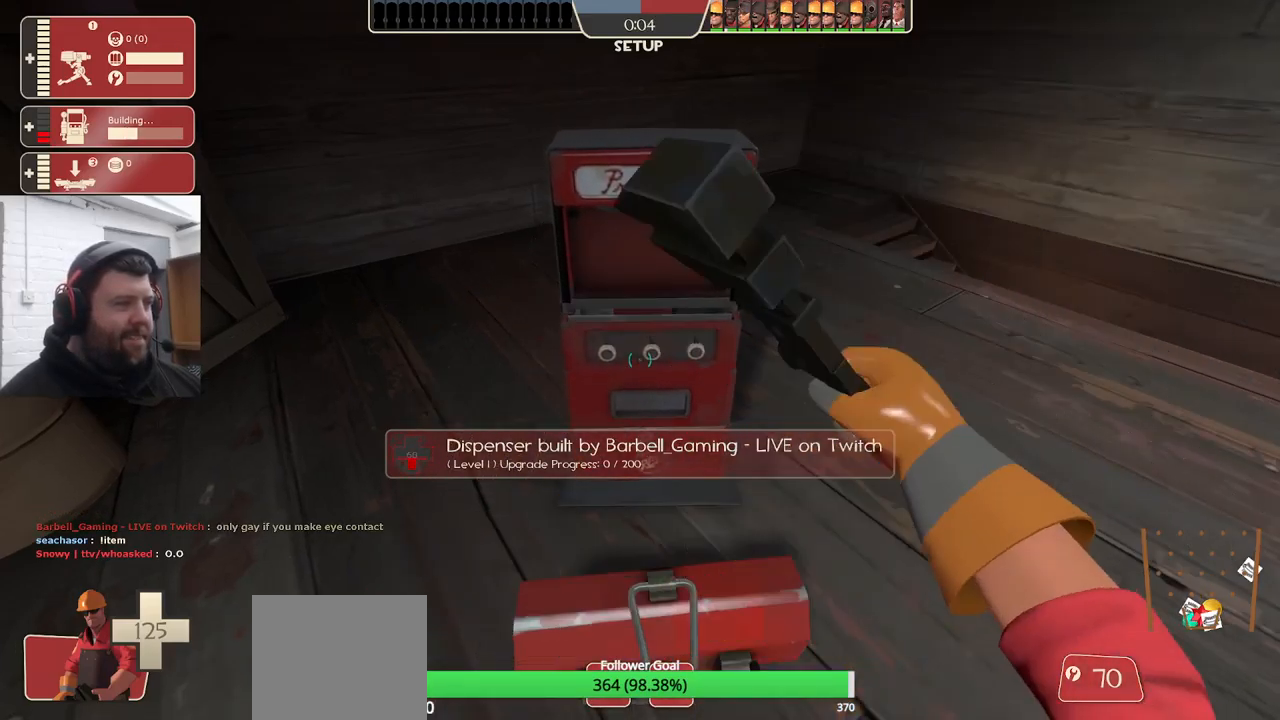
{"buttons": ["R2"], "left_stick": "center", "right_stick": "center", "events": []}
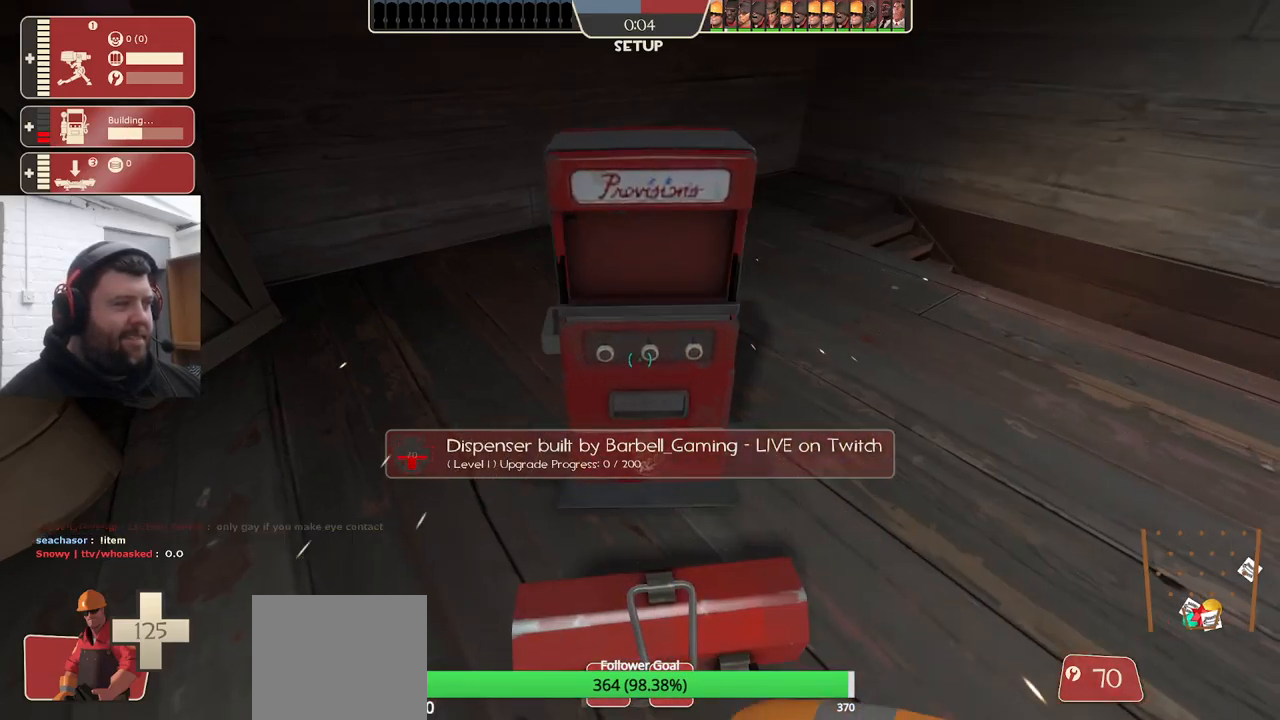
{"buttons": ["R2"], "left_stick": "center", "right_stick": "center", "events": []}
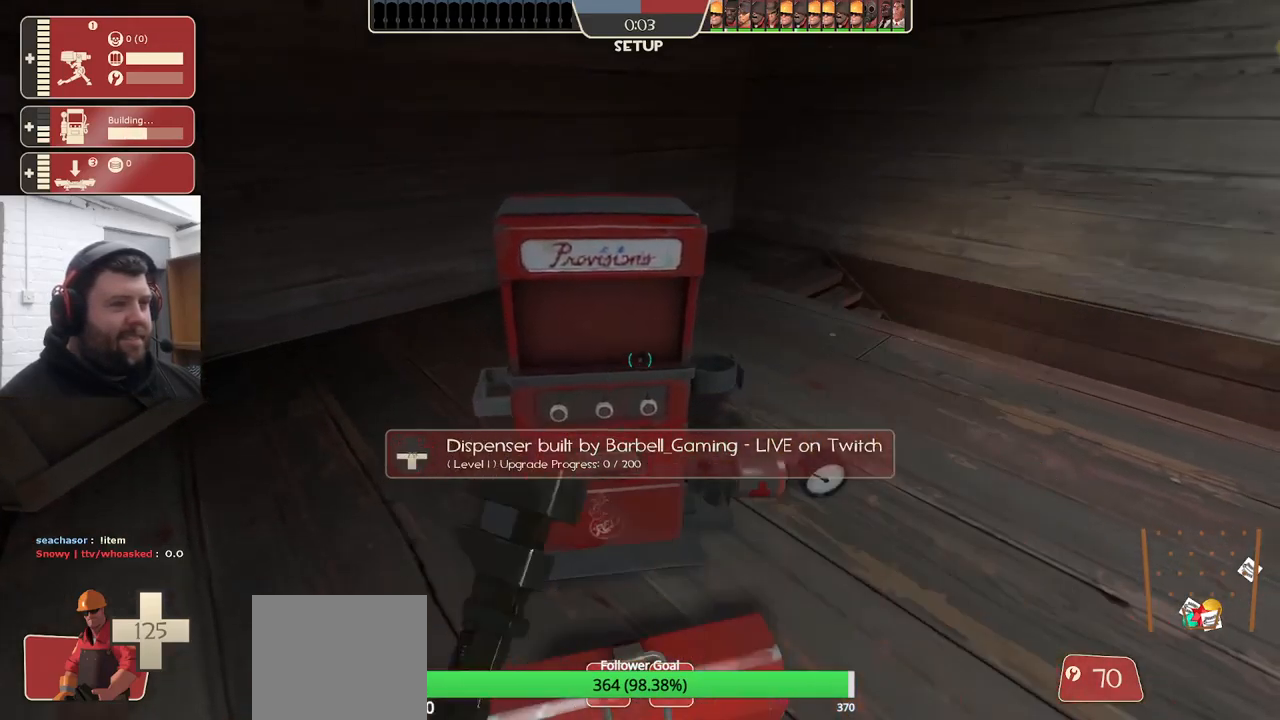
{"buttons": ["R2"], "left_stick": "center", "right_stick": "center", "events": []}
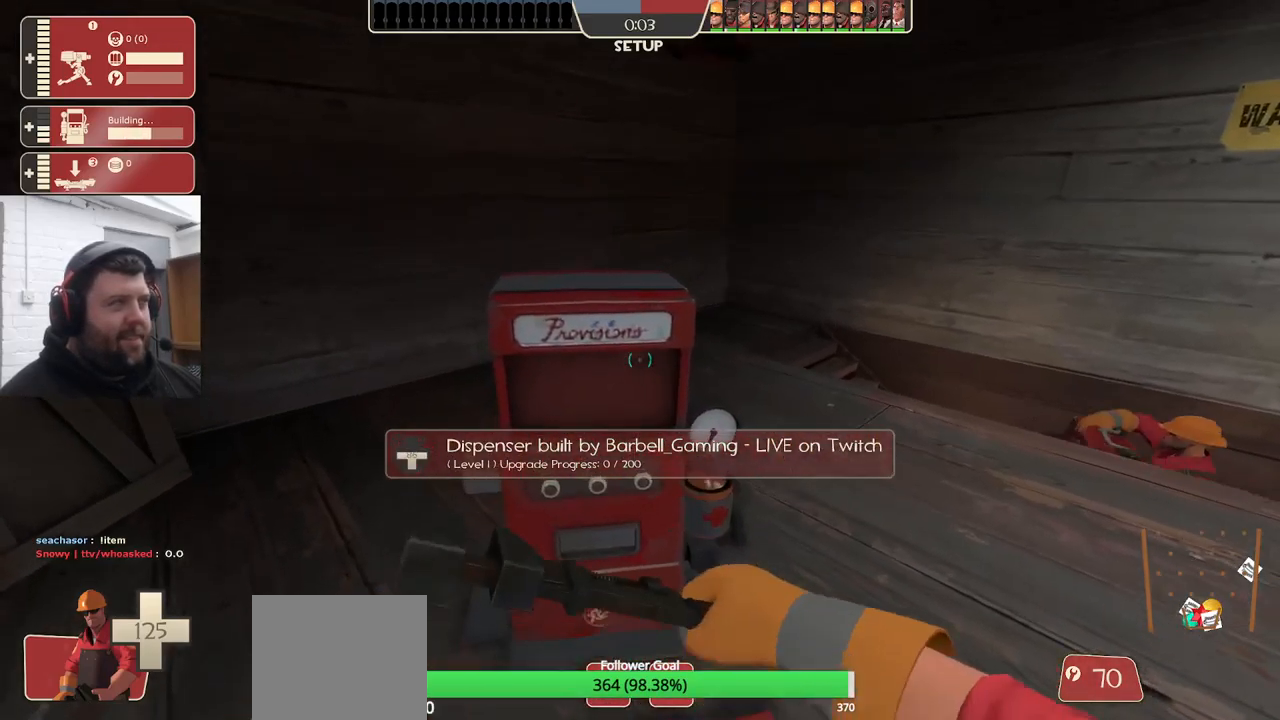
{"buttons": ["R2"], "left_stick": "center", "right_stick": "center", "events": []}
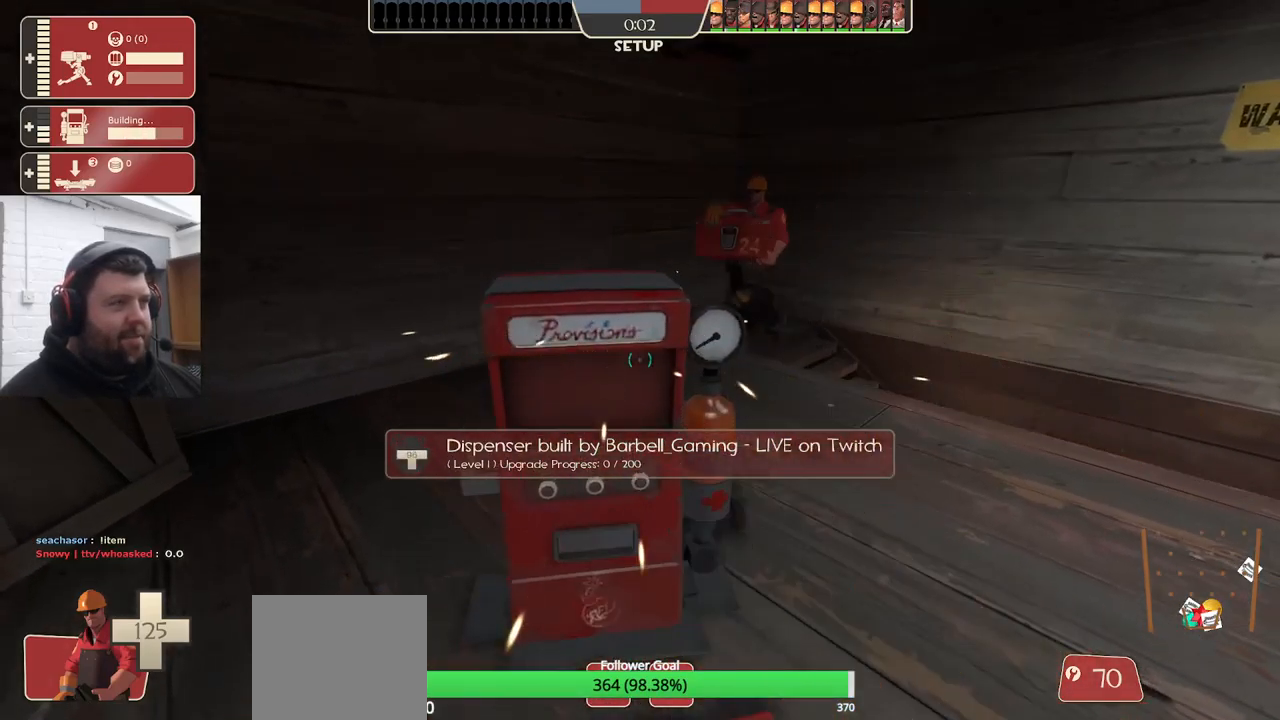
{"buttons": ["R2"], "left_stick": "center", "right_stick": "center", "events": []}
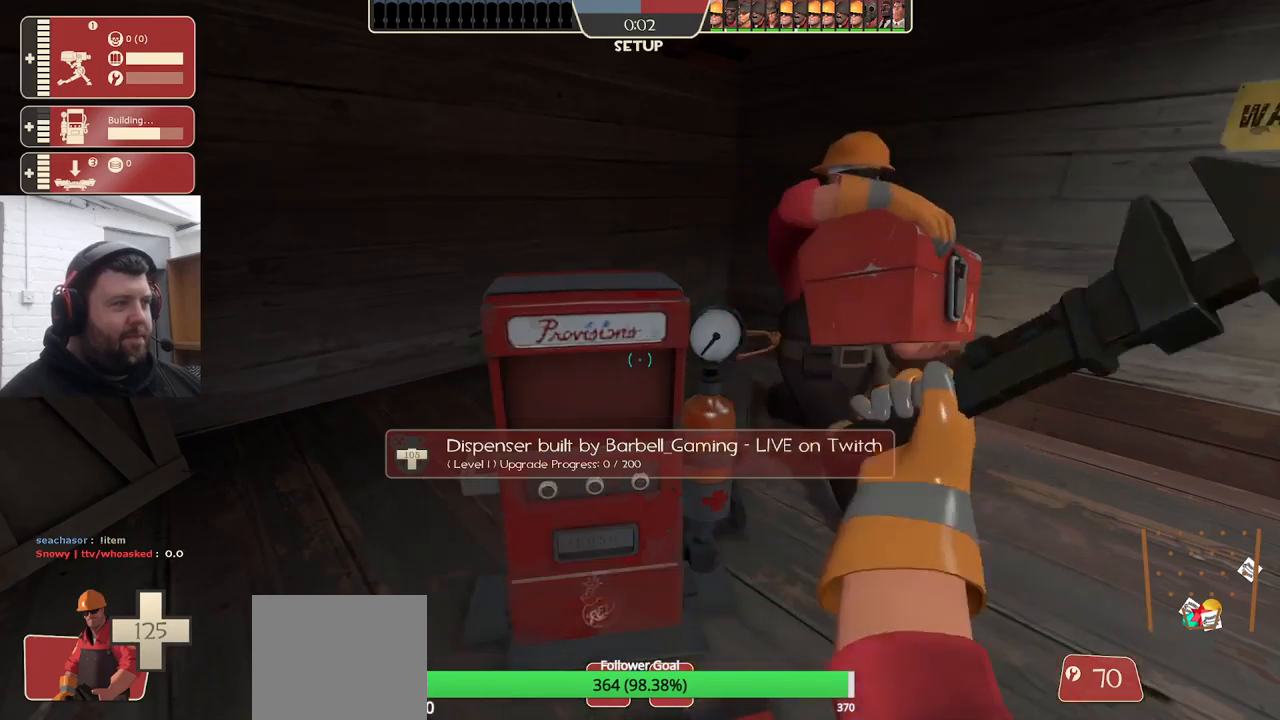
{"buttons": ["R2"], "left_stick": "center", "right_stick": "center", "events": []}
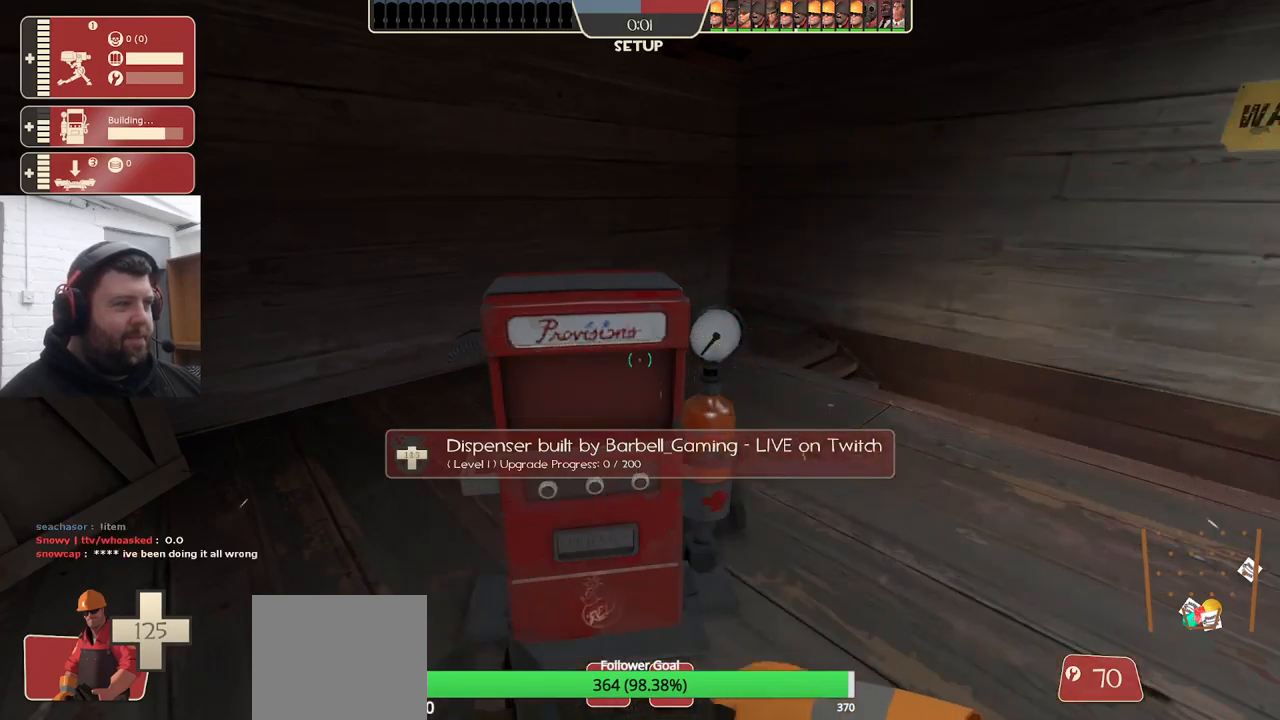
{"buttons": [], "left_stick": "down", "right_stick": "center", "events": [[333, "left_stick", "down"], [400, "R2", "up"]]}
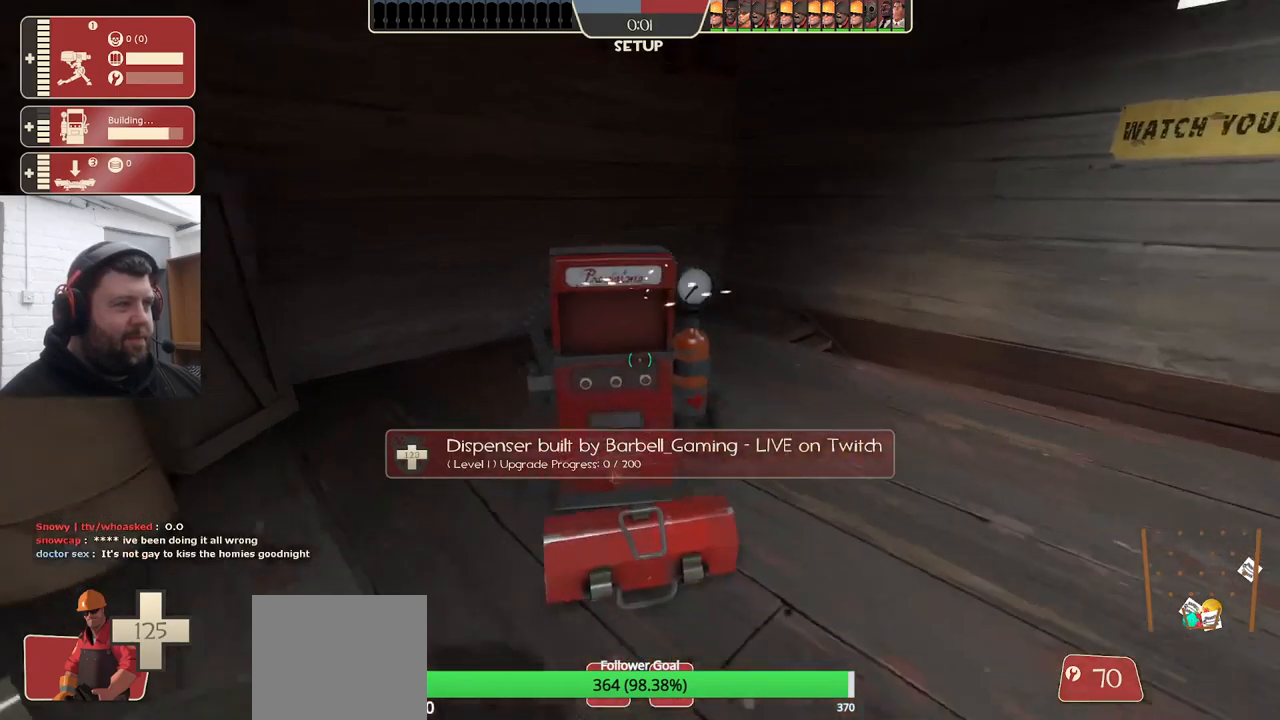
{"buttons": [], "left_stick": "up", "right_stick": "center", "events": [[200, "left_stick", "center"], [300, "left_stick", "up"]]}
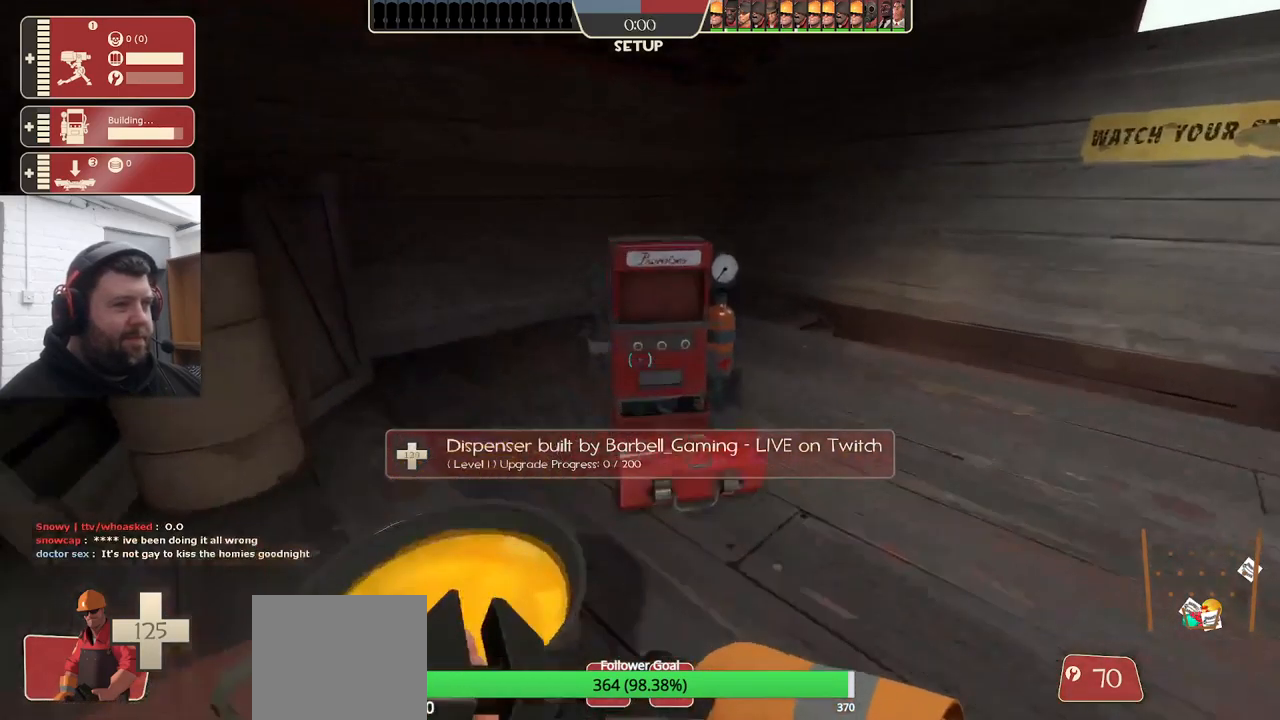
{"buttons": [], "left_stick": "up", "right_stick": "center", "events": [[117, "left_stick", "left"], [233, "left_stick", "down"], [300, "left_stick", "down-right"], [400, "left_stick", "up-right"], [483, "left_stick", "up"]]}
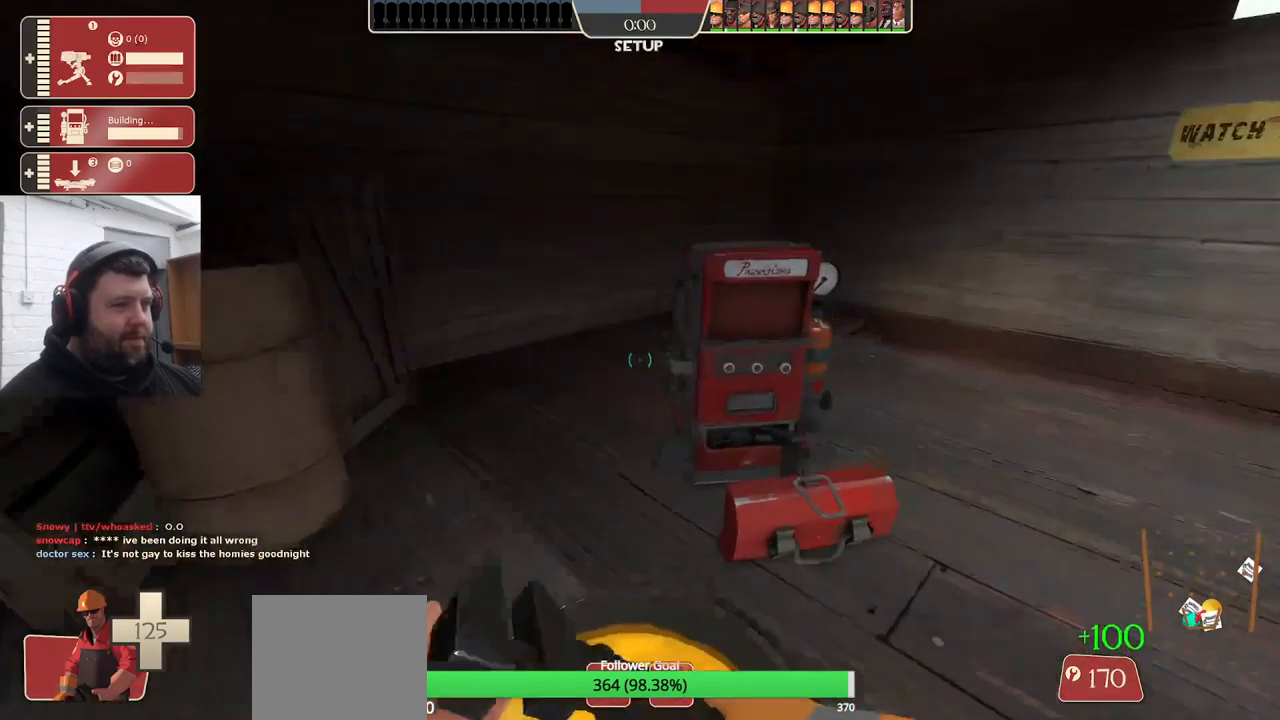
{"buttons": [], "left_stick": "down-right", "right_stick": "right", "events": [[167, "left_stick", "center"], [233, "R2", "down"], [417, "R2", "up"], [467, "left_stick", "down-right"], [467, "right_stick", "right"]]}
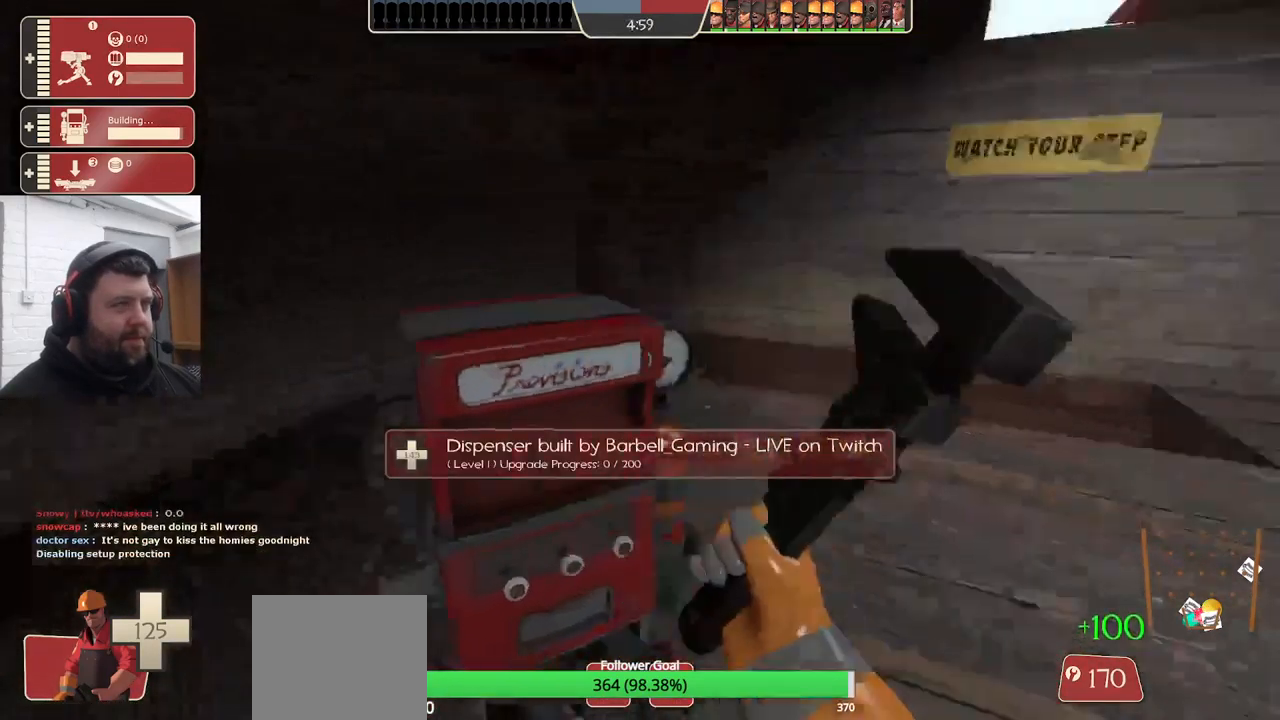
{"buttons": [], "left_stick": "up", "right_stick": "center", "events": [[100, "left_stick", "up-right"], [167, "right_stick", "center"], [183, "left_stick", "up"]]}